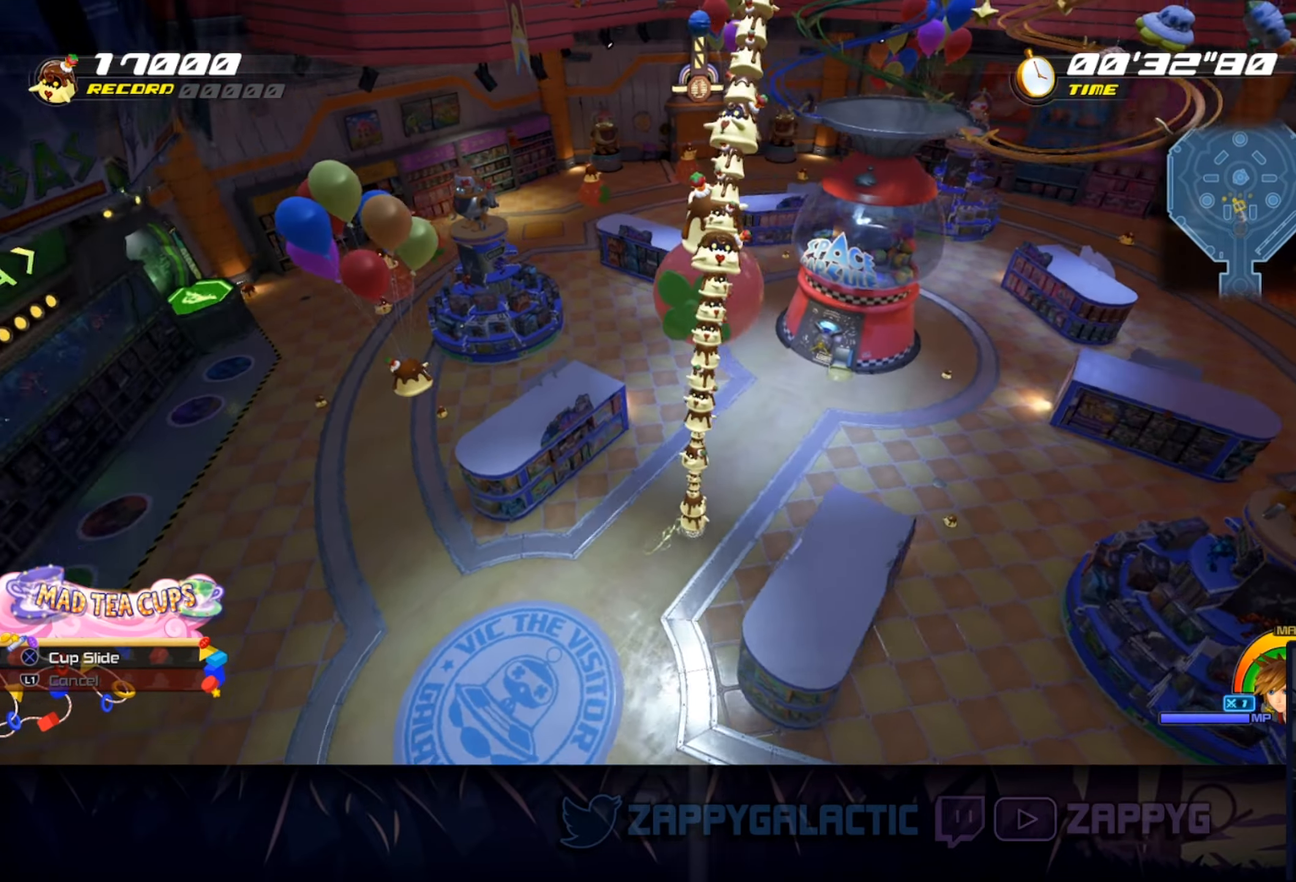
Gameplay with a controller (PlayStation layout); each line is a JSON object with the inputs held at the frame after it. "events" lists button and stick changes between this image and that frame as [ms after this image, input, new state], when the widget could be followed in between. Not read: L2 R2 START.
{"buttons": [], "left_stick": "left", "right_stick": "down-left", "events": [[17, "left_stick", "left"], [34, "right_stick", "center"], [100, "CROSS", "down"], [284, "CROSS", "up"], [300, "right_stick", "down-left"]]}
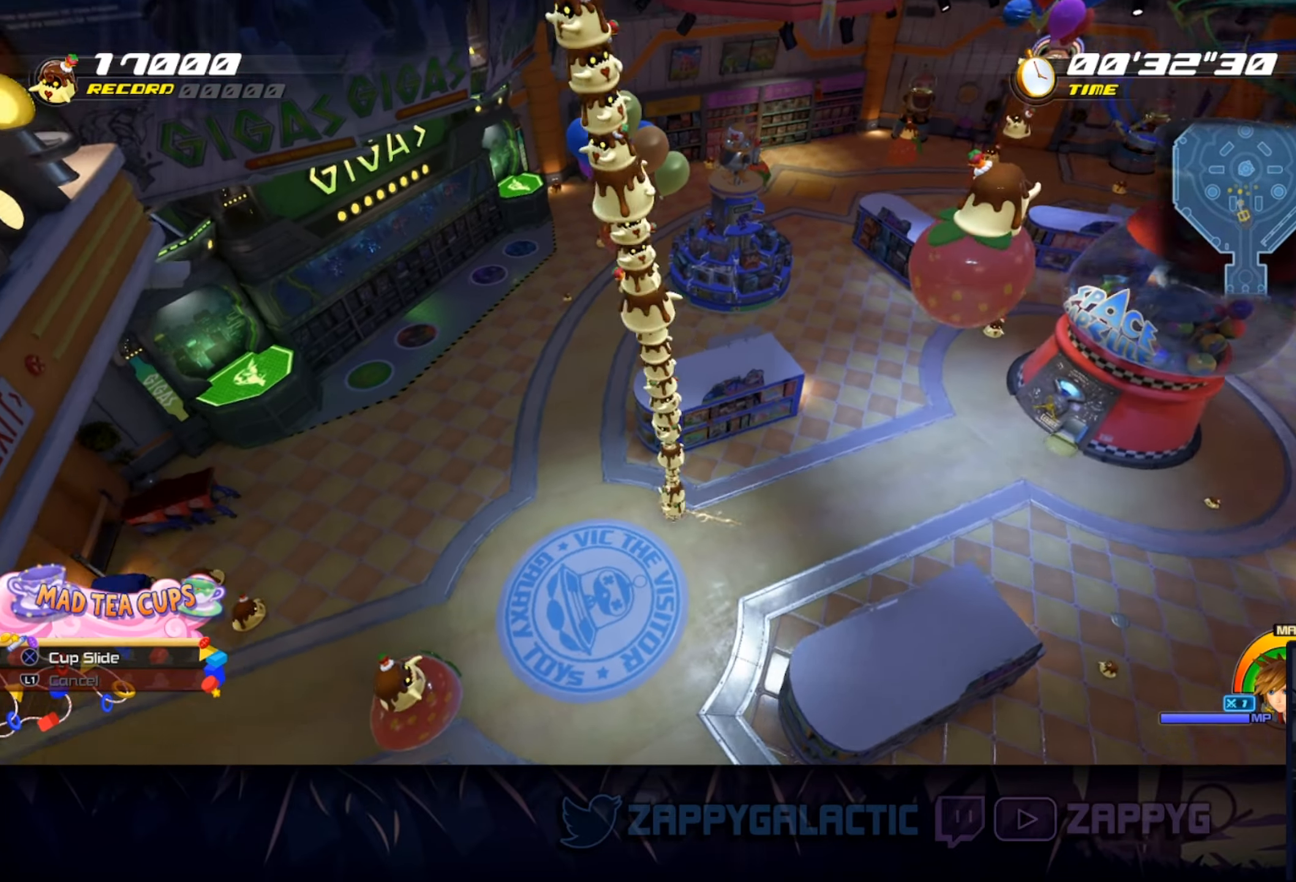
{"buttons": [], "left_stick": "up", "right_stick": "right", "events": [[17, "right_stick", "center"], [234, "left_stick", "up-left"], [400, "left_stick", "up"], [467, "right_stick", "right"]]}
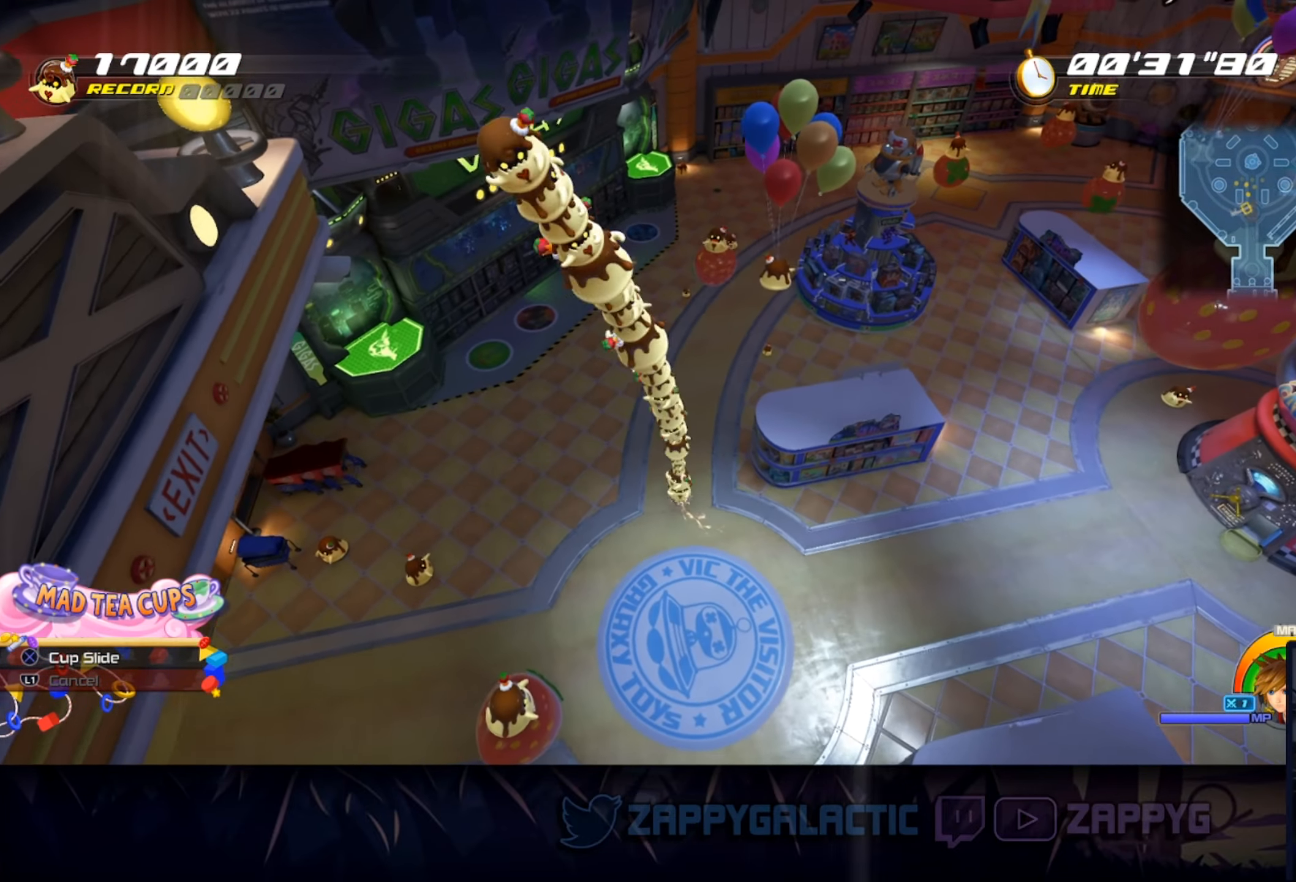
{"buttons": [], "left_stick": "up", "right_stick": "center", "events": [[284, "right_stick", "center"]]}
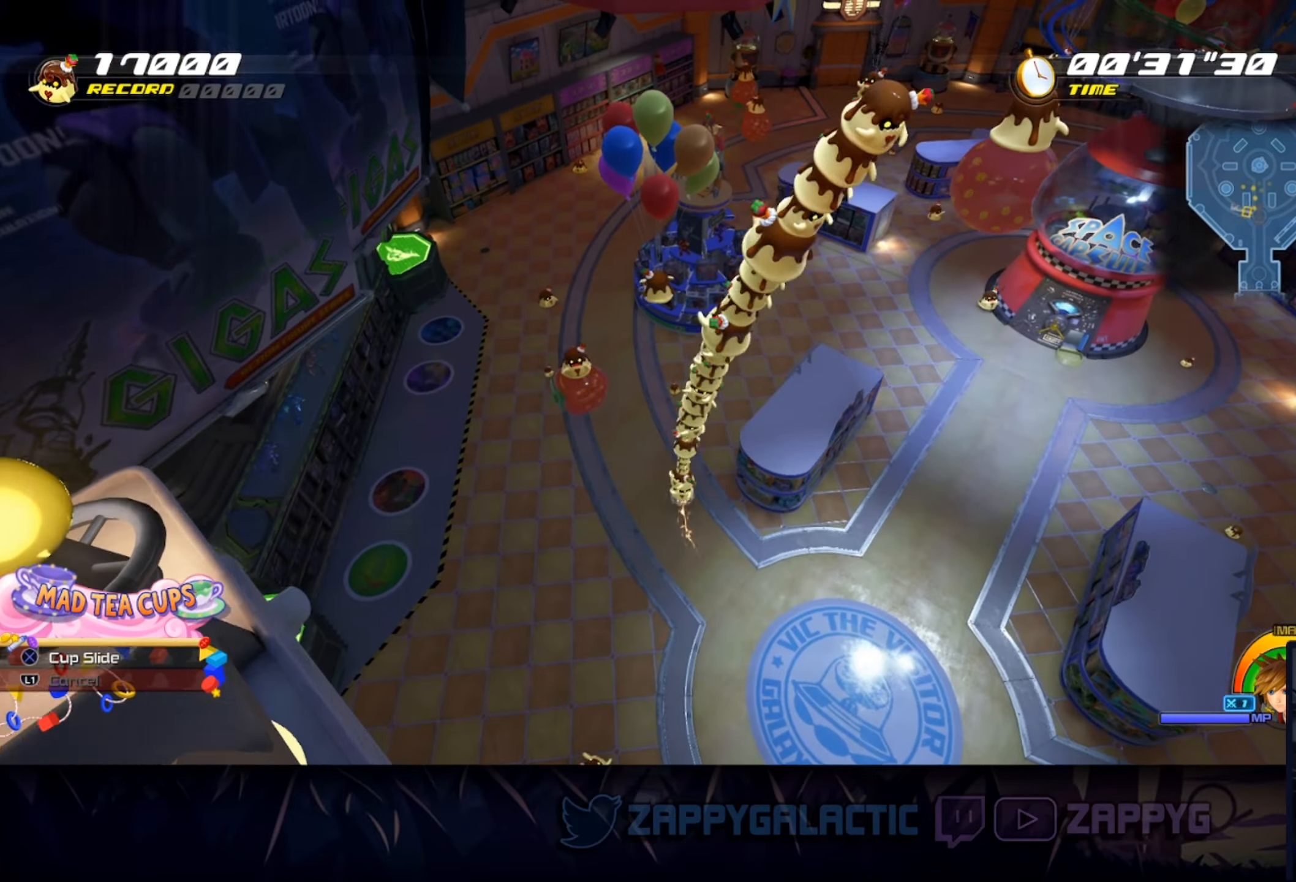
{"buttons": [], "left_stick": "up-left", "right_stick": "left", "events": [[150, "CROSS", "down"], [284, "CROSS", "up"], [434, "left_stick", "up-left"], [467, "right_stick", "left"]]}
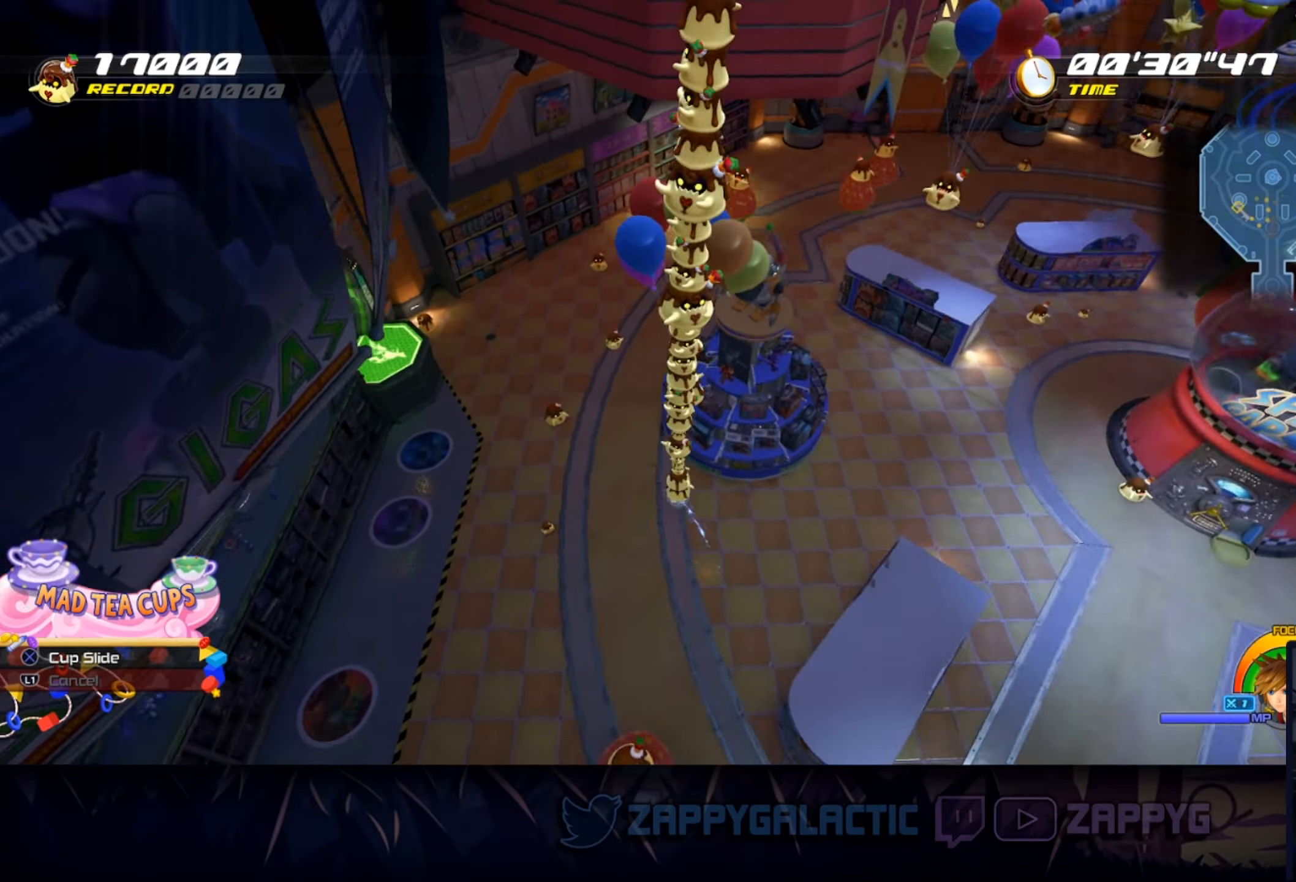
{"buttons": [], "left_stick": "up", "right_stick": "center", "events": [[134, "right_stick", "center"], [334, "left_stick", "up"]]}
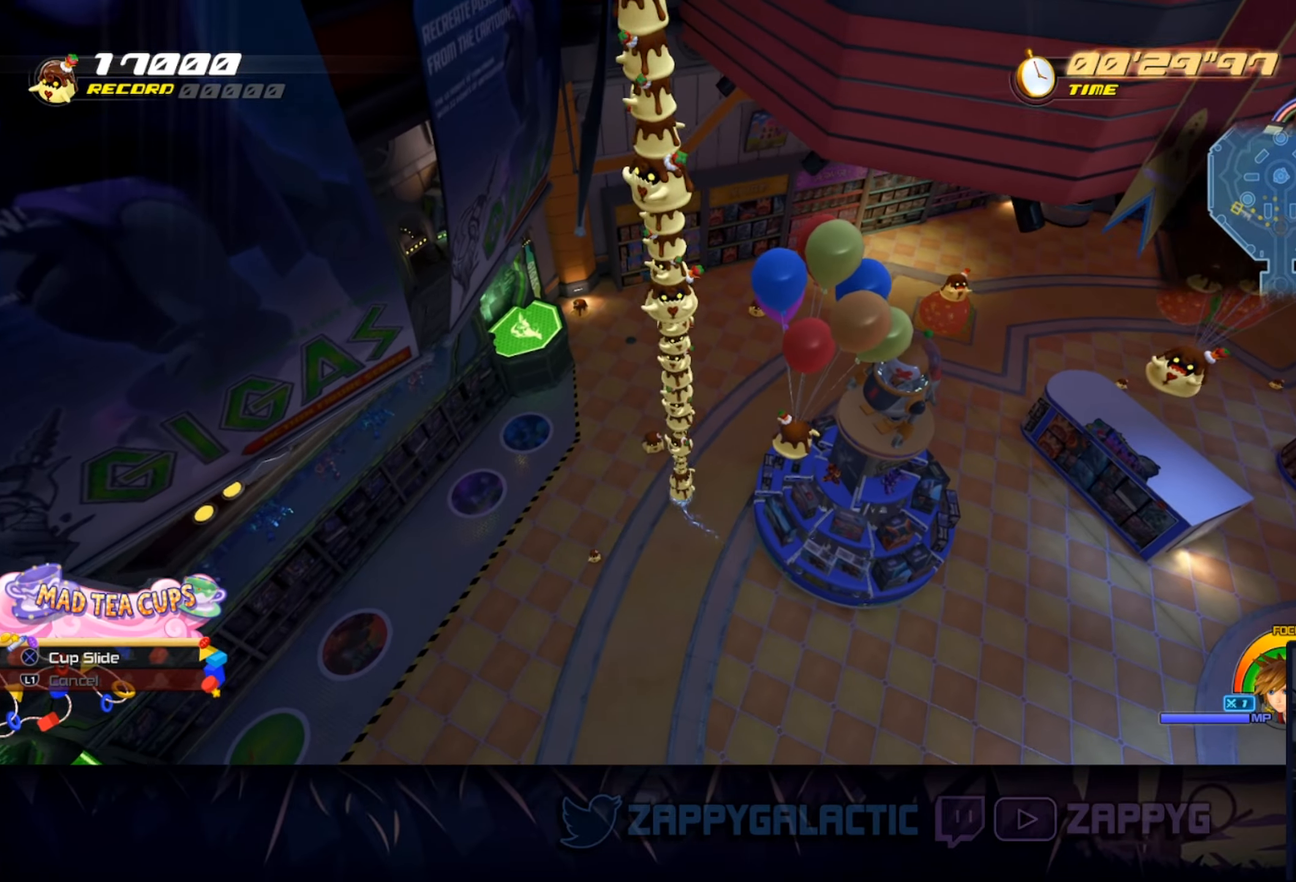
{"buttons": [], "left_stick": "down-right", "right_stick": "right", "events": [[250, "left_stick", "left"], [366, "left_stick", "down"], [366, "right_stick", "right"], [500, "left_stick", "down-right"]]}
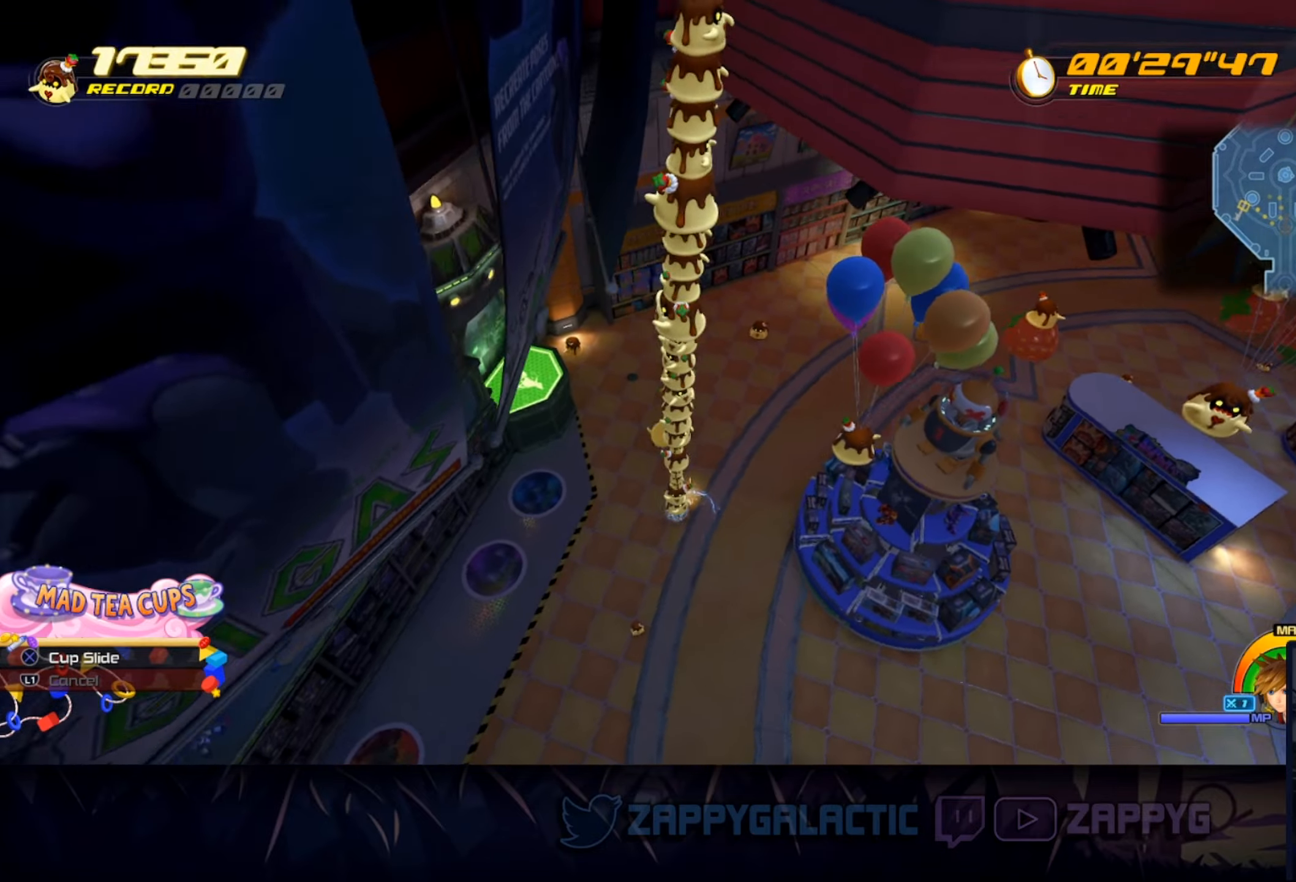
{"buttons": [], "left_stick": "right", "right_stick": "center", "events": [[83, "CROSS", "down"], [233, "CROSS", "up"], [250, "left_stick", "right"], [433, "right_stick", "center"]]}
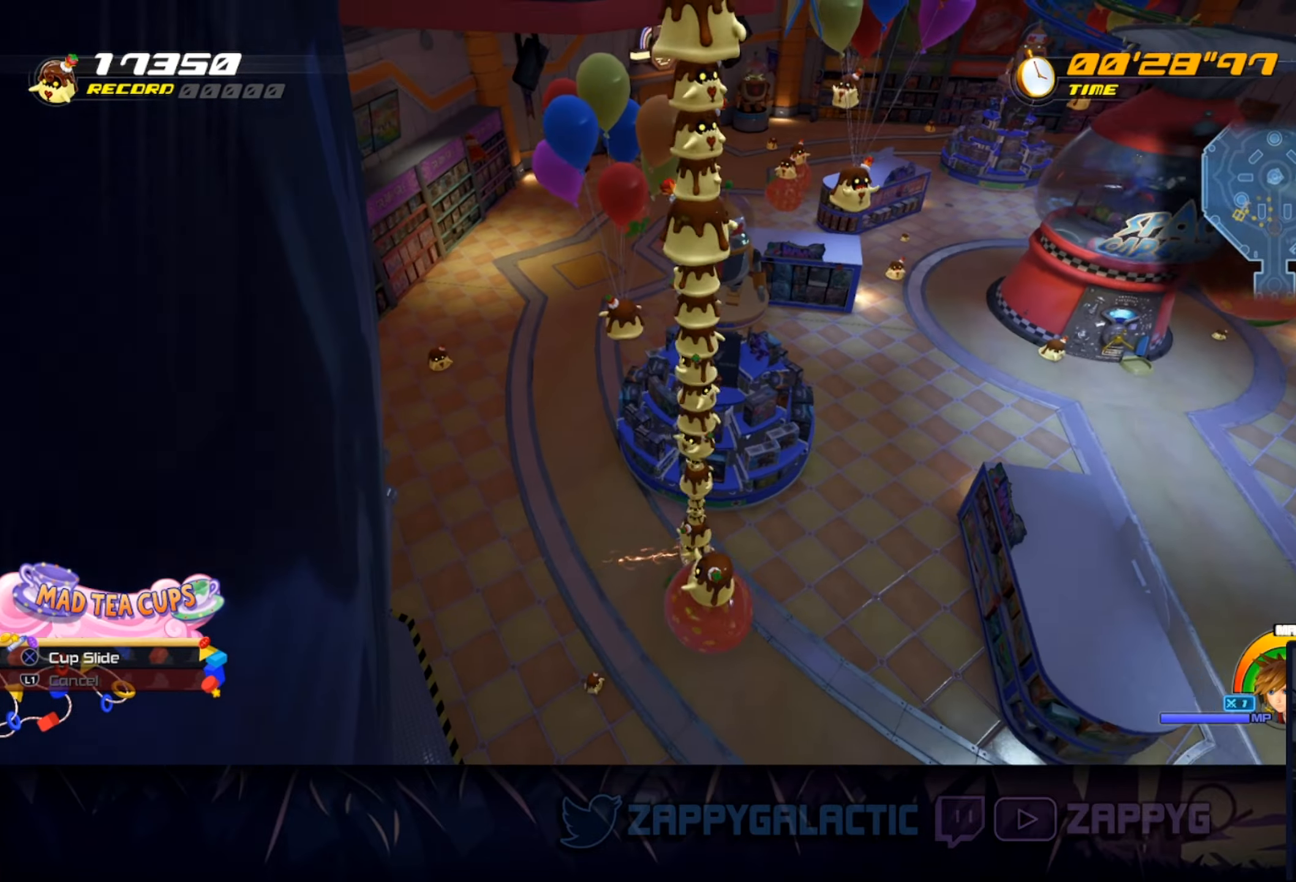
{"buttons": [], "left_stick": "up-right", "right_stick": "right", "events": [[300, "left_stick", "up-right"], [350, "right_stick", "right"]]}
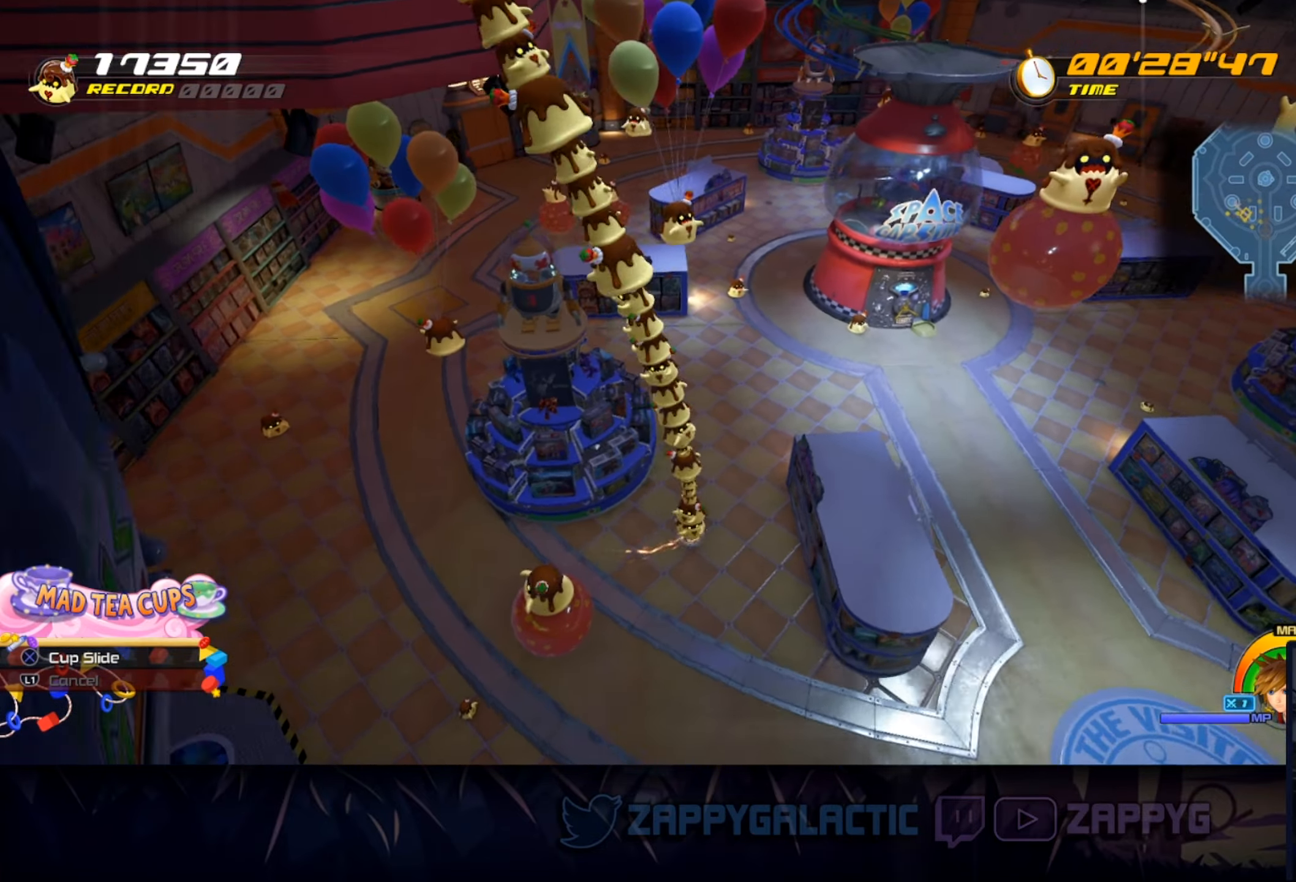
{"buttons": [], "left_stick": "up", "right_stick": "center", "events": [[16, "left_stick", "up"], [83, "right_stick", "center"], [200, "CROSS", "down"], [383, "CROSS", "up"]]}
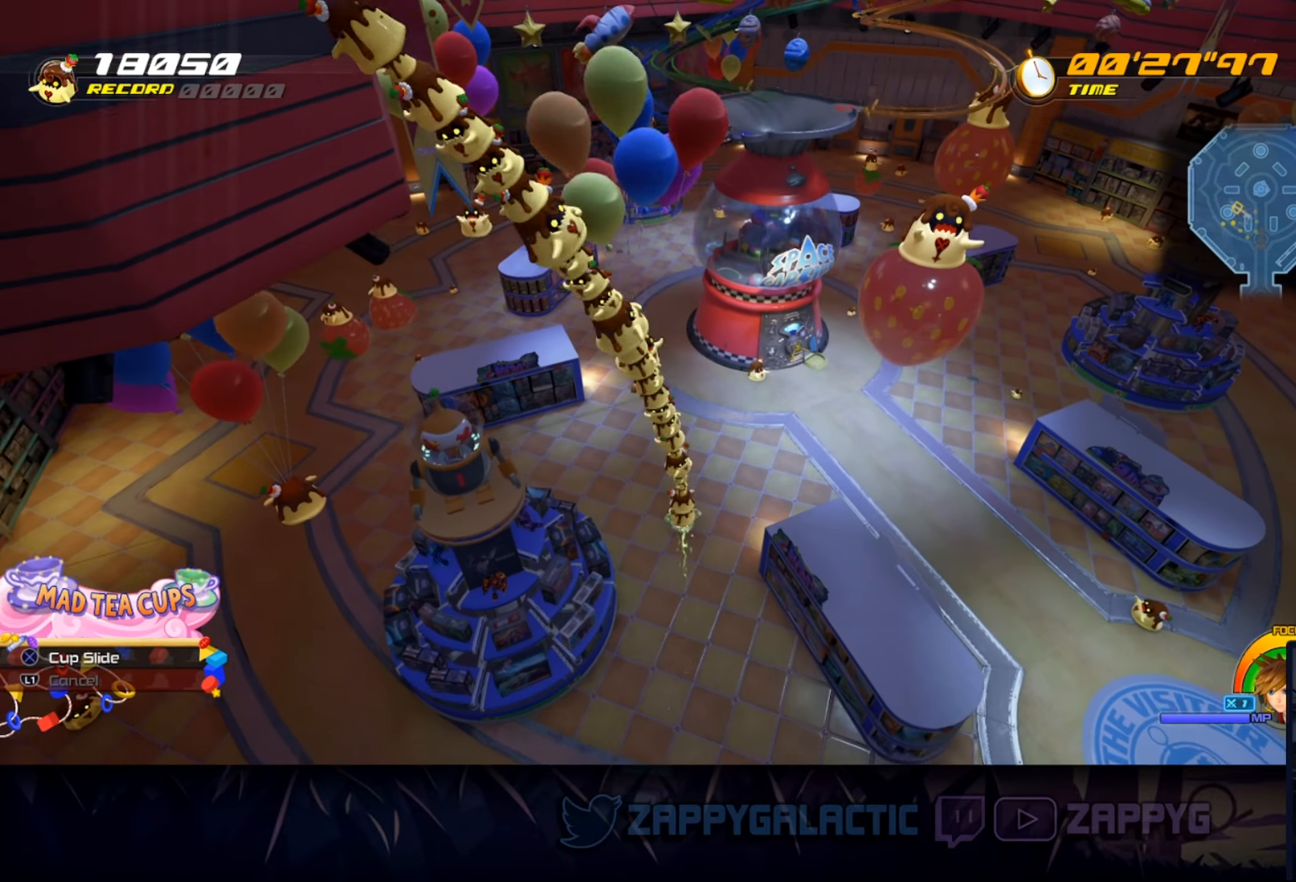
{"buttons": [], "left_stick": "down-right", "right_stick": "center", "events": [[283, "left_stick", "right"], [350, "left_stick", "down-right"], [350, "right_stick", "right"], [466, "right_stick", "center"]]}
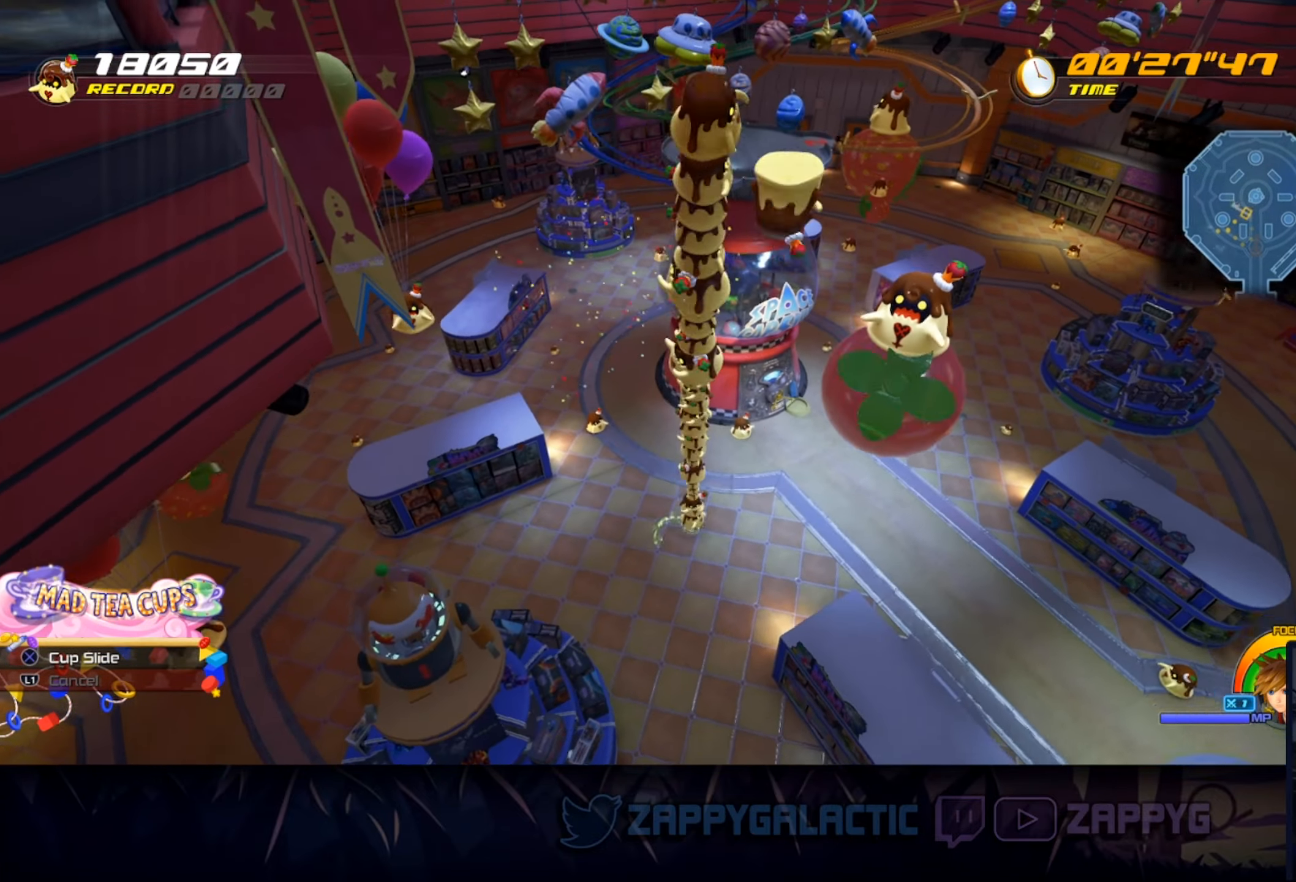
{"buttons": [], "left_stick": "left", "right_stick": "left", "events": [[66, "left_stick", "down"], [300, "left_stick", "right"], [366, "left_stick", "up"], [466, "left_stick", "left"], [466, "right_stick", "left"]]}
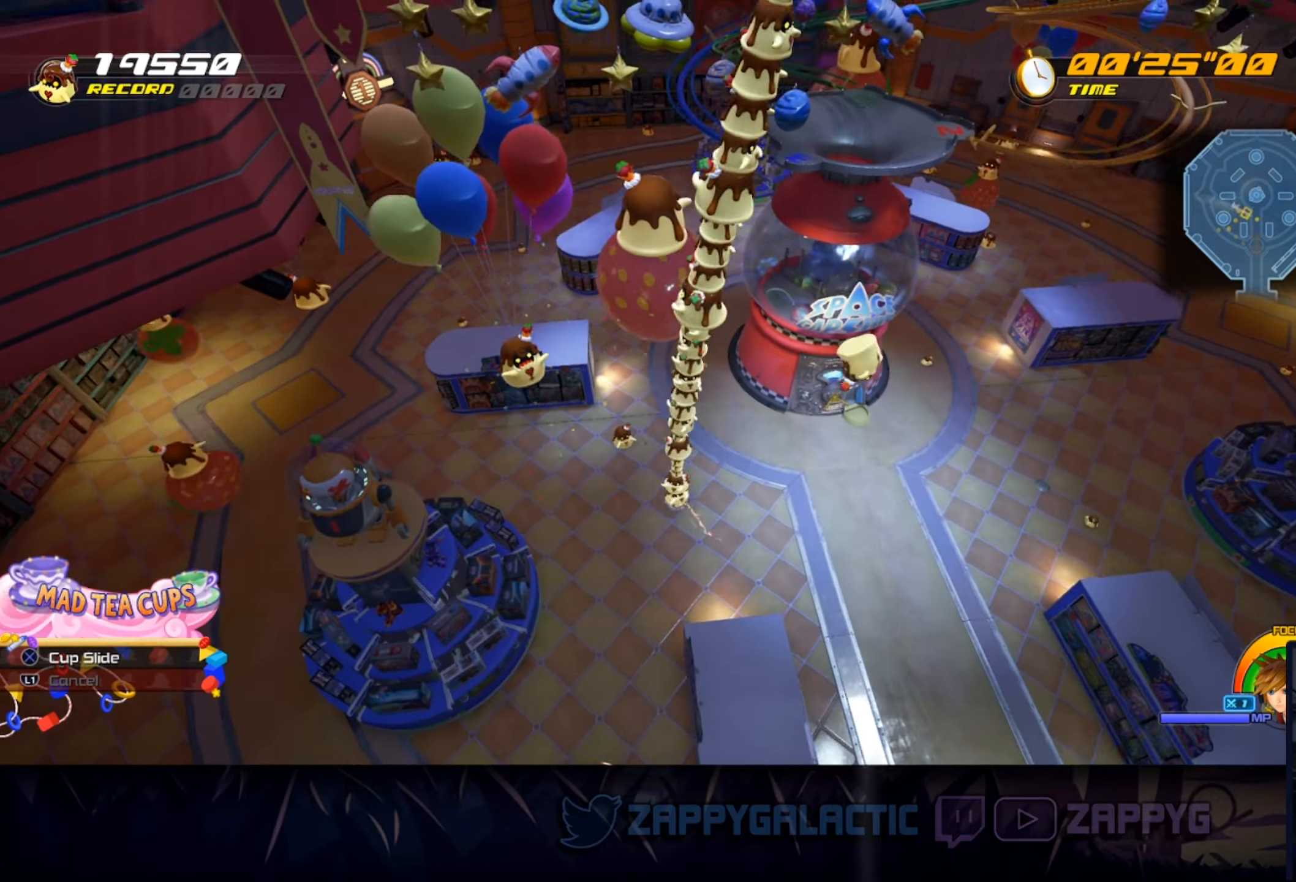
{"buttons": [], "left_stick": "down", "right_stick": "center", "events": [[66, "right_stick", "center"], [183, "left_stick", "down-left"], [333, "left_stick", "down"]]}
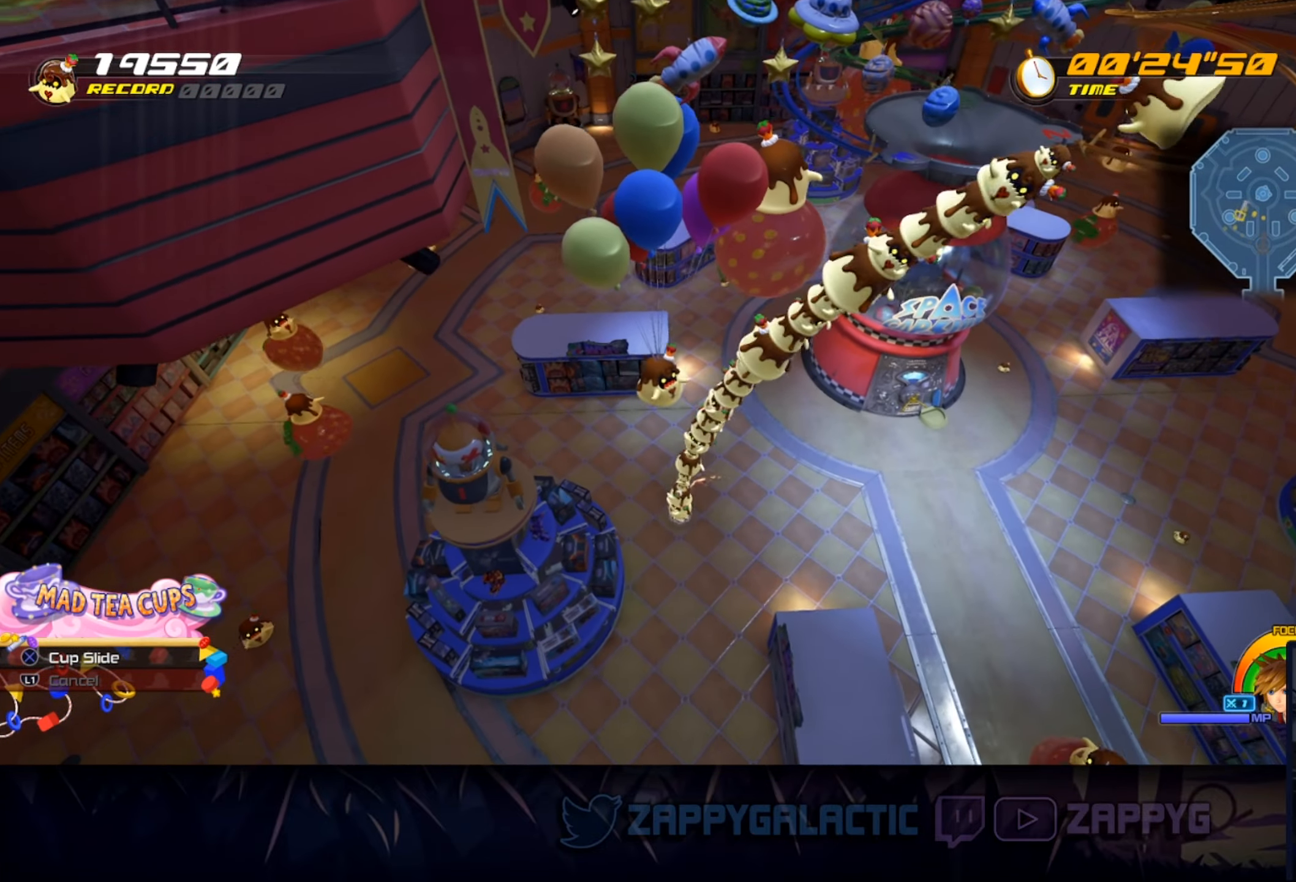
{"buttons": [], "left_stick": "right", "right_stick": "center", "events": [[233, "left_stick", "left"], [366, "CROSS", "down"], [366, "left_stick", "right"], [416, "CROSS", "up"]]}
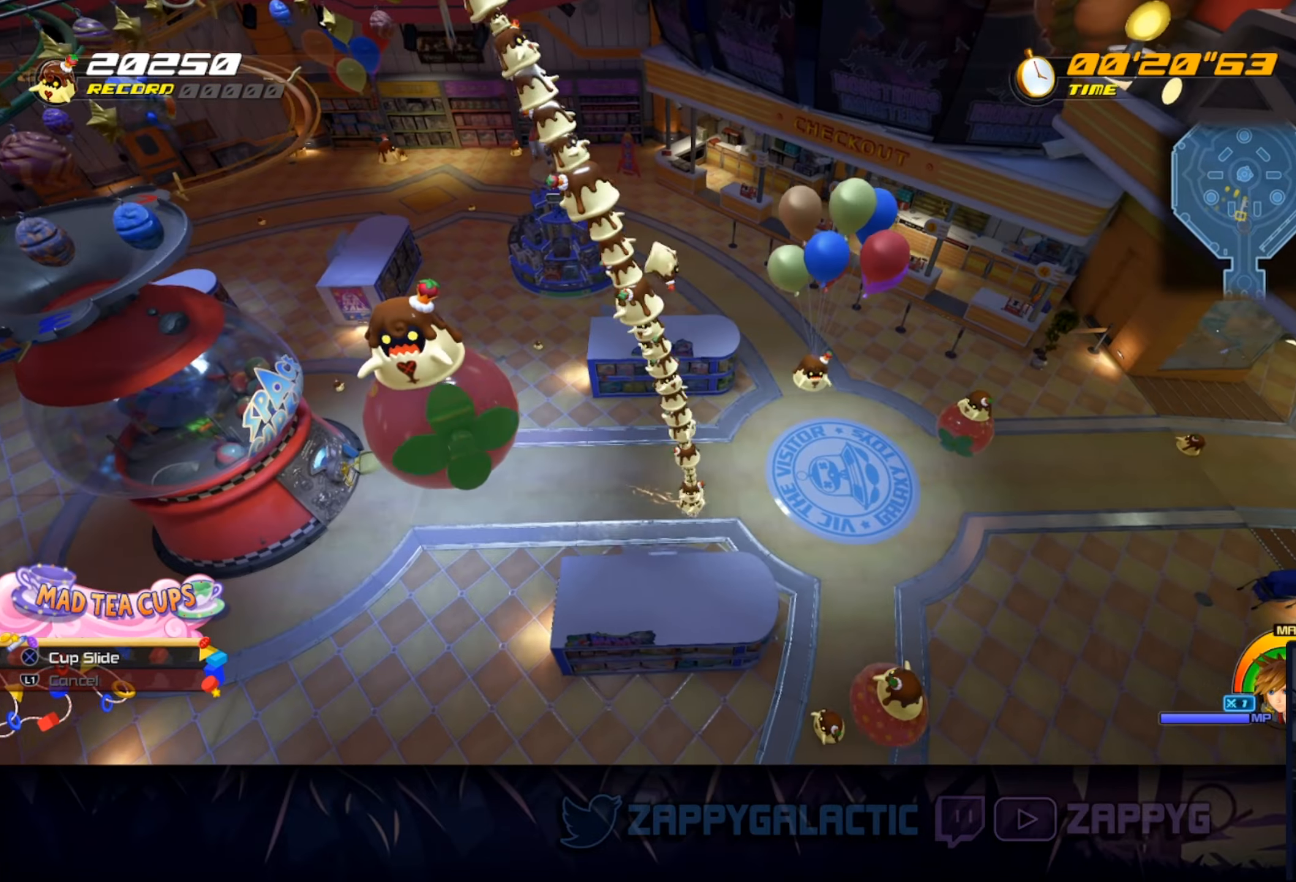
{"buttons": [], "left_stick": "up", "right_stick": "center", "events": [[400, "left_stick", "up"]]}
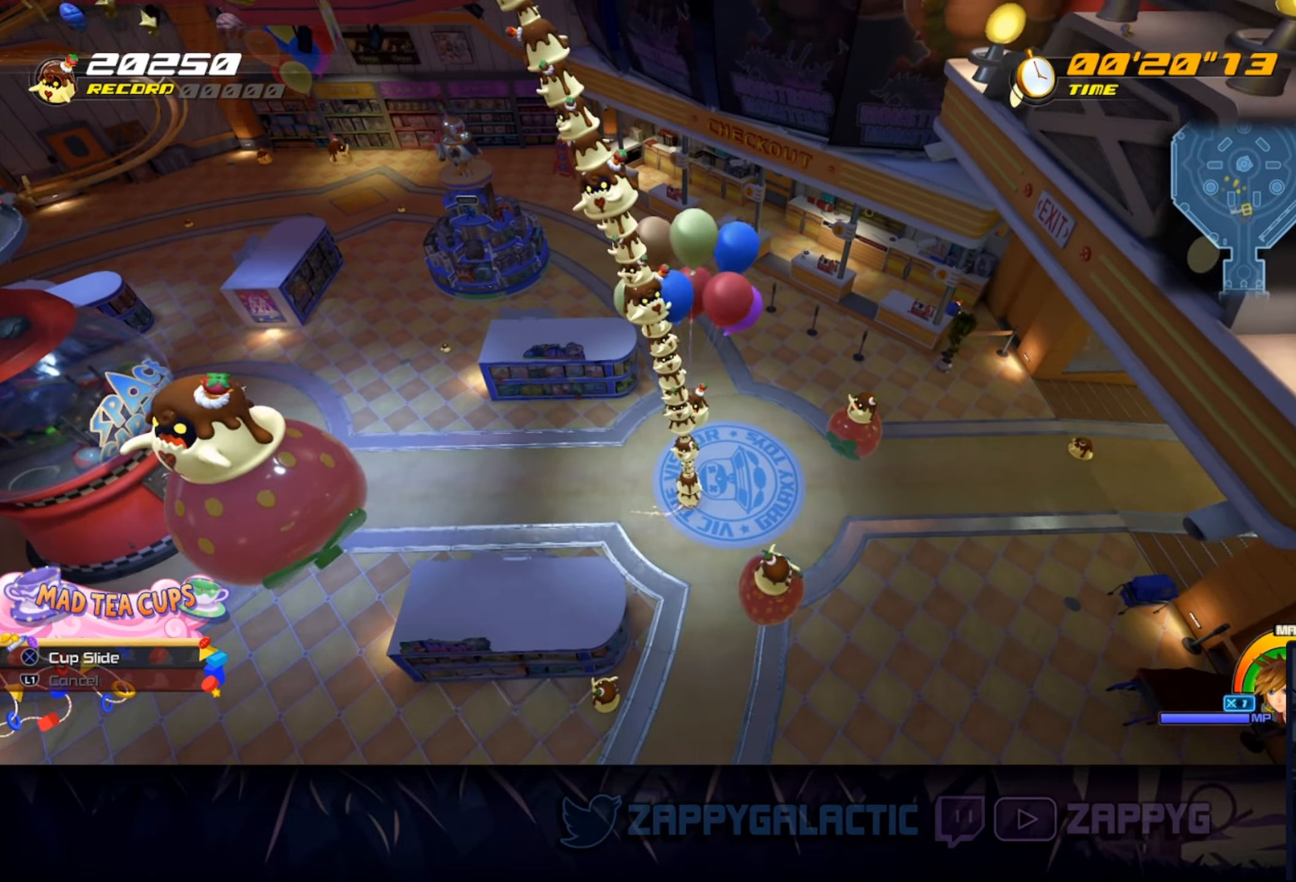
{"buttons": [], "left_stick": "left", "right_stick": "left", "events": [[200, "right_stick", "left"], [216, "left_stick", "left"]]}
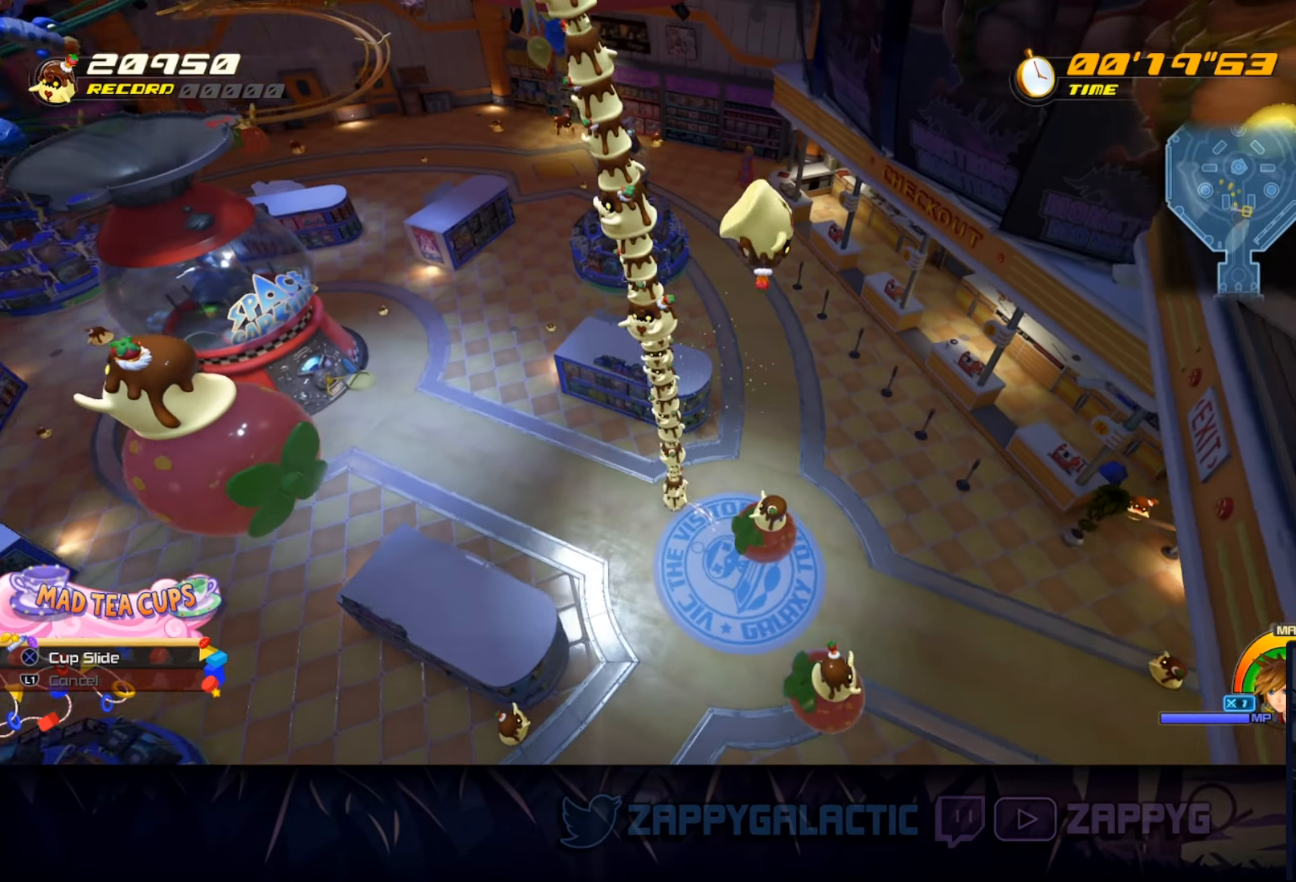
{"buttons": ["CROSS"], "left_stick": "up-left", "right_stick": "center", "events": [[250, "right_stick", "center"], [283, "left_stick", "up-left"], [317, "CROSS", "down"]]}
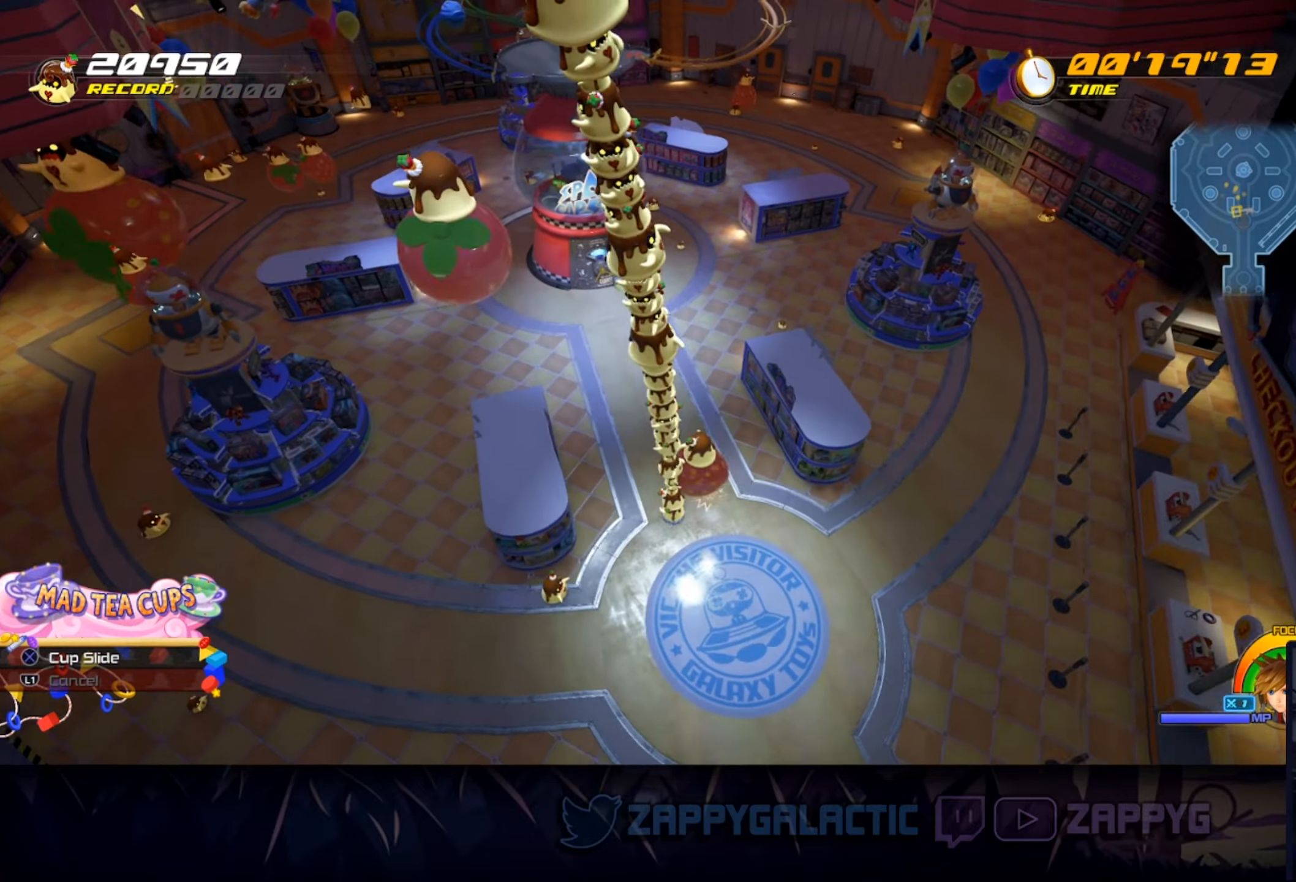
{"buttons": [], "left_stick": "left", "right_stick": "down-left", "events": [[67, "CROSS", "up"], [367, "left_stick", "left"], [483, "right_stick", "down-left"]]}
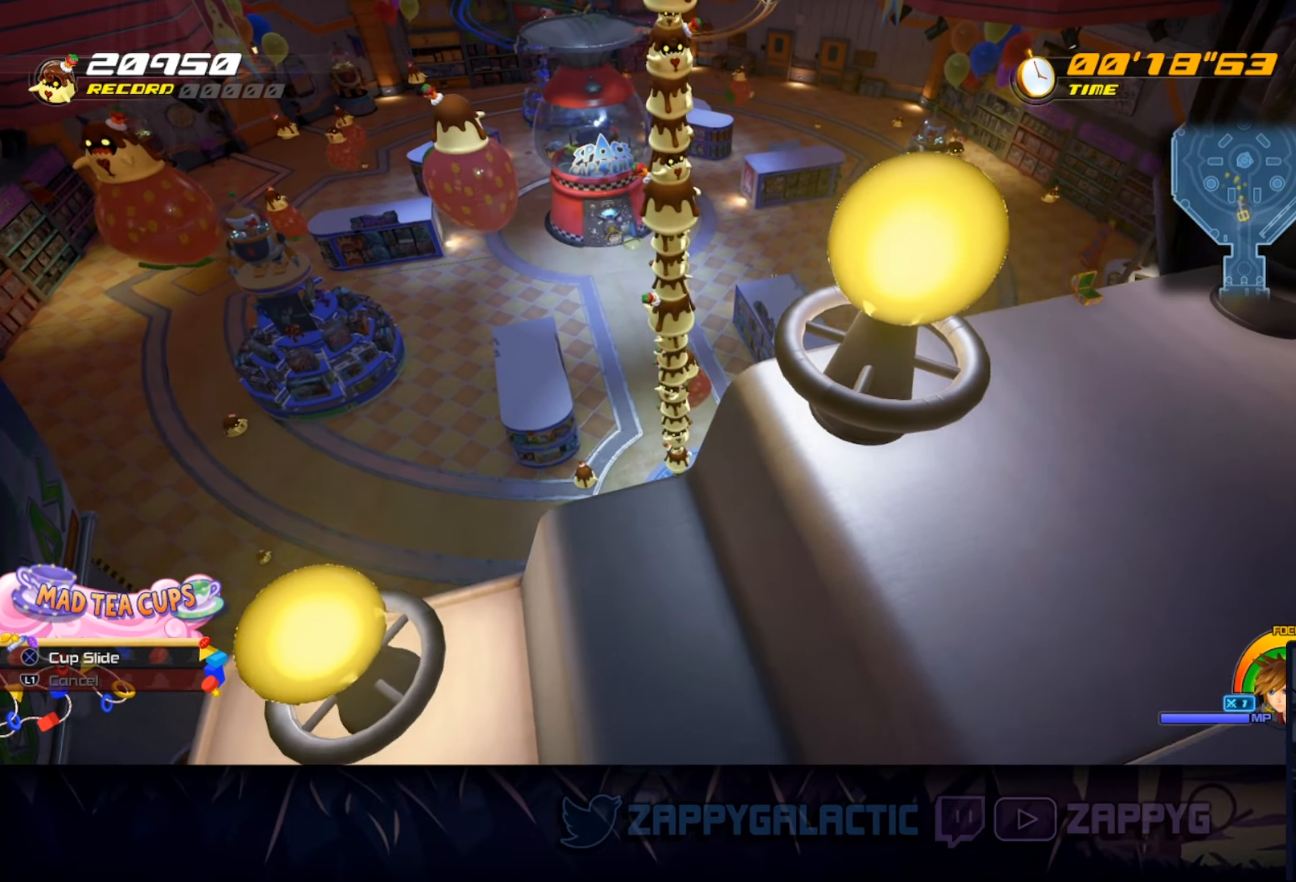
{"buttons": [], "left_stick": "up", "right_stick": "center", "events": [[117, "left_stick", "up-left"], [167, "right_stick", "center"], [317, "right_stick", "down-left"], [400, "left_stick", "up"], [500, "right_stick", "center"]]}
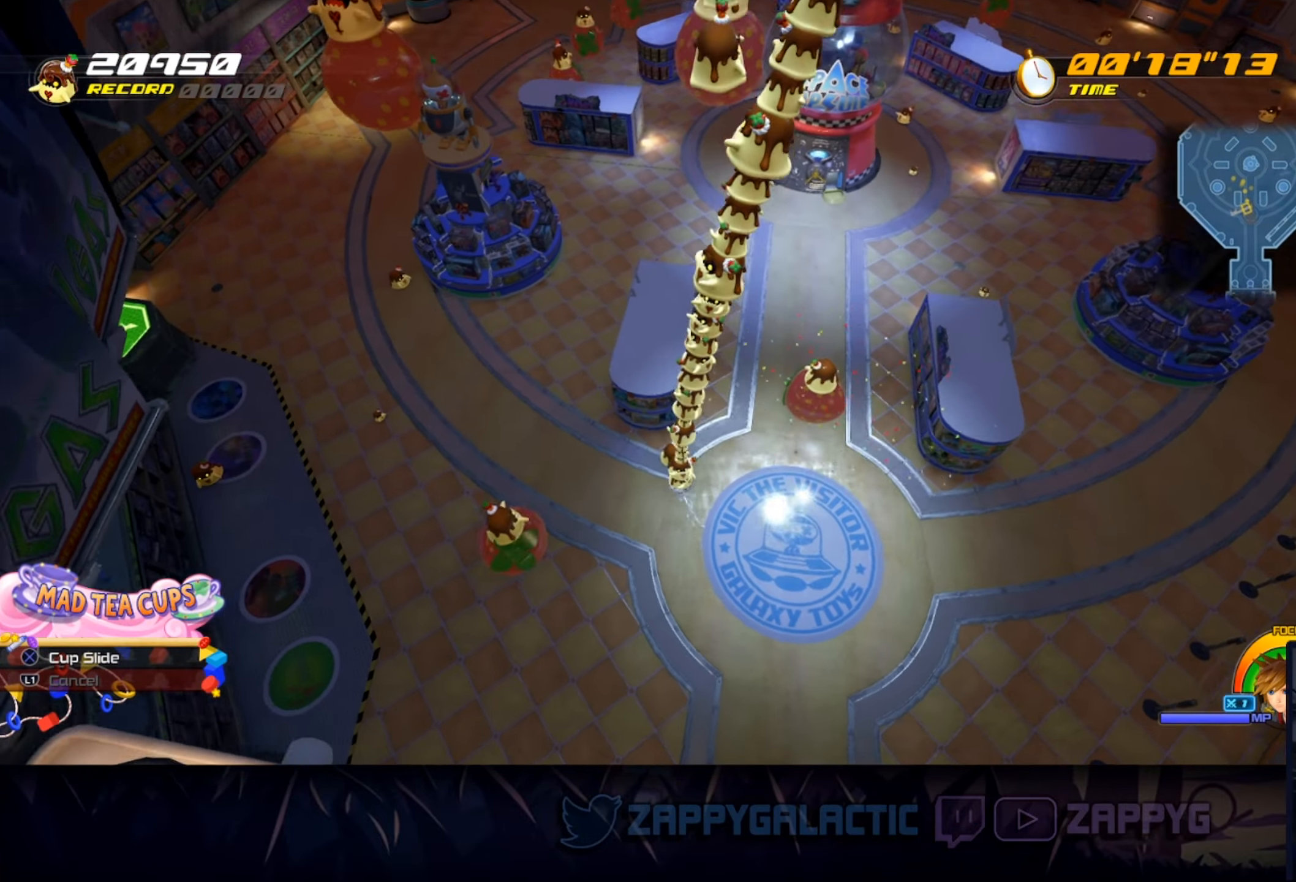
{"buttons": ["CROSS"], "left_stick": "up", "right_stick": "up-right", "events": [[50, "left_stick", "up-right"], [250, "right_stick", "up-right"], [400, "CROSS", "down"], [400, "left_stick", "up"]]}
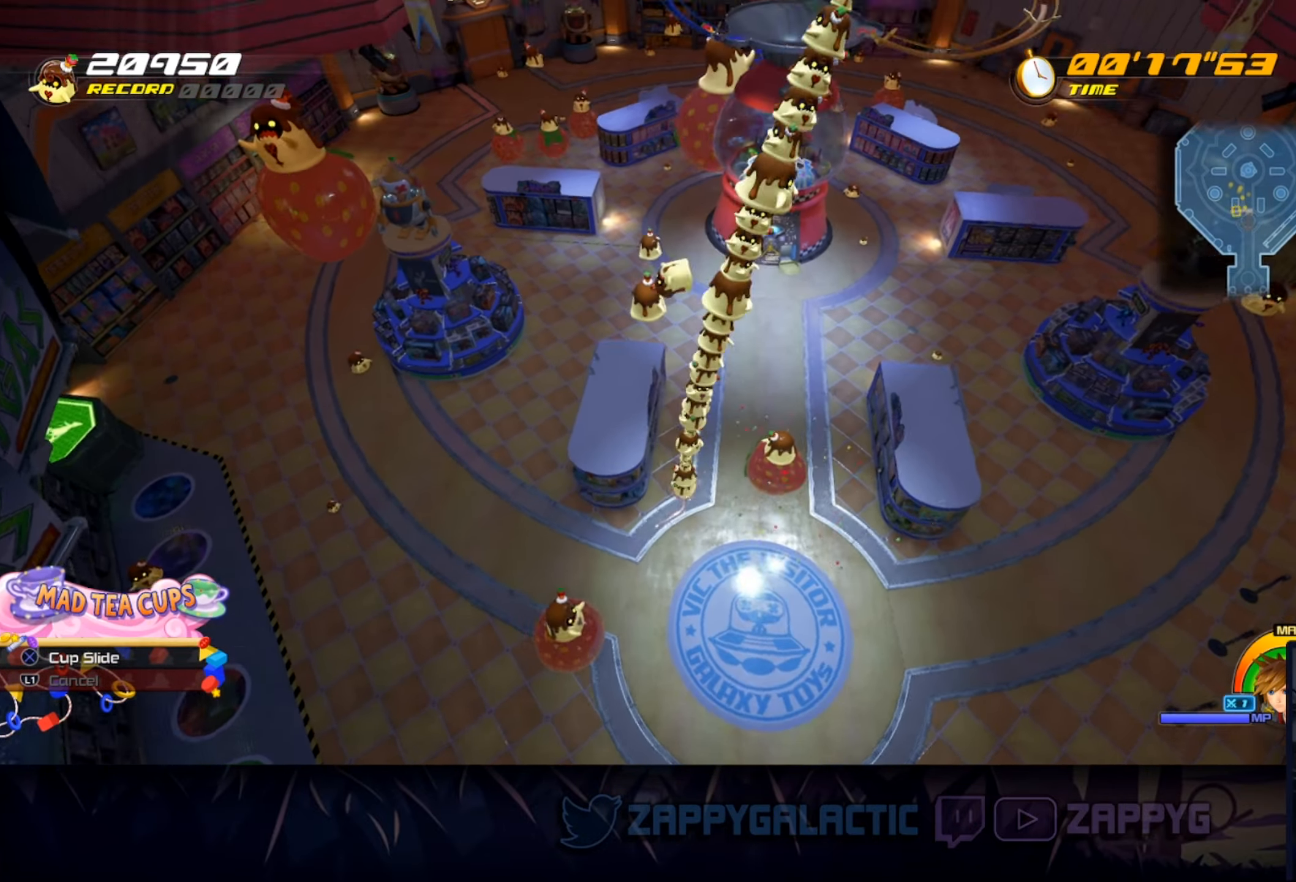
{"buttons": [], "left_stick": "up-left", "right_stick": "center", "events": [[150, "CROSS", "up"], [150, "right_stick", "center"], [250, "left_stick", "up-left"]]}
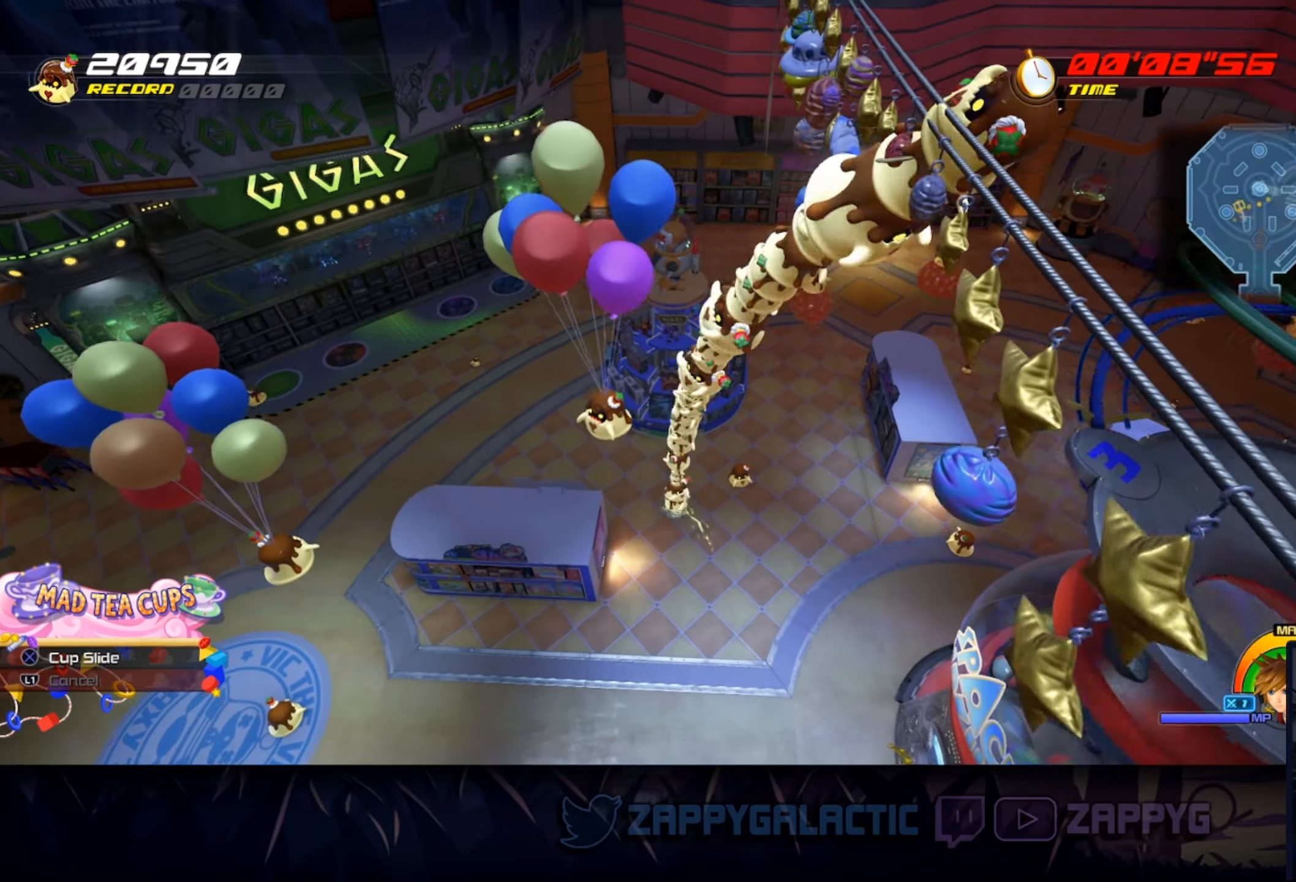
{"buttons": [], "left_stick": "up-right", "right_stick": "right", "events": [[283, "left_stick", "up-right"], [283, "right_stick", "right"]]}
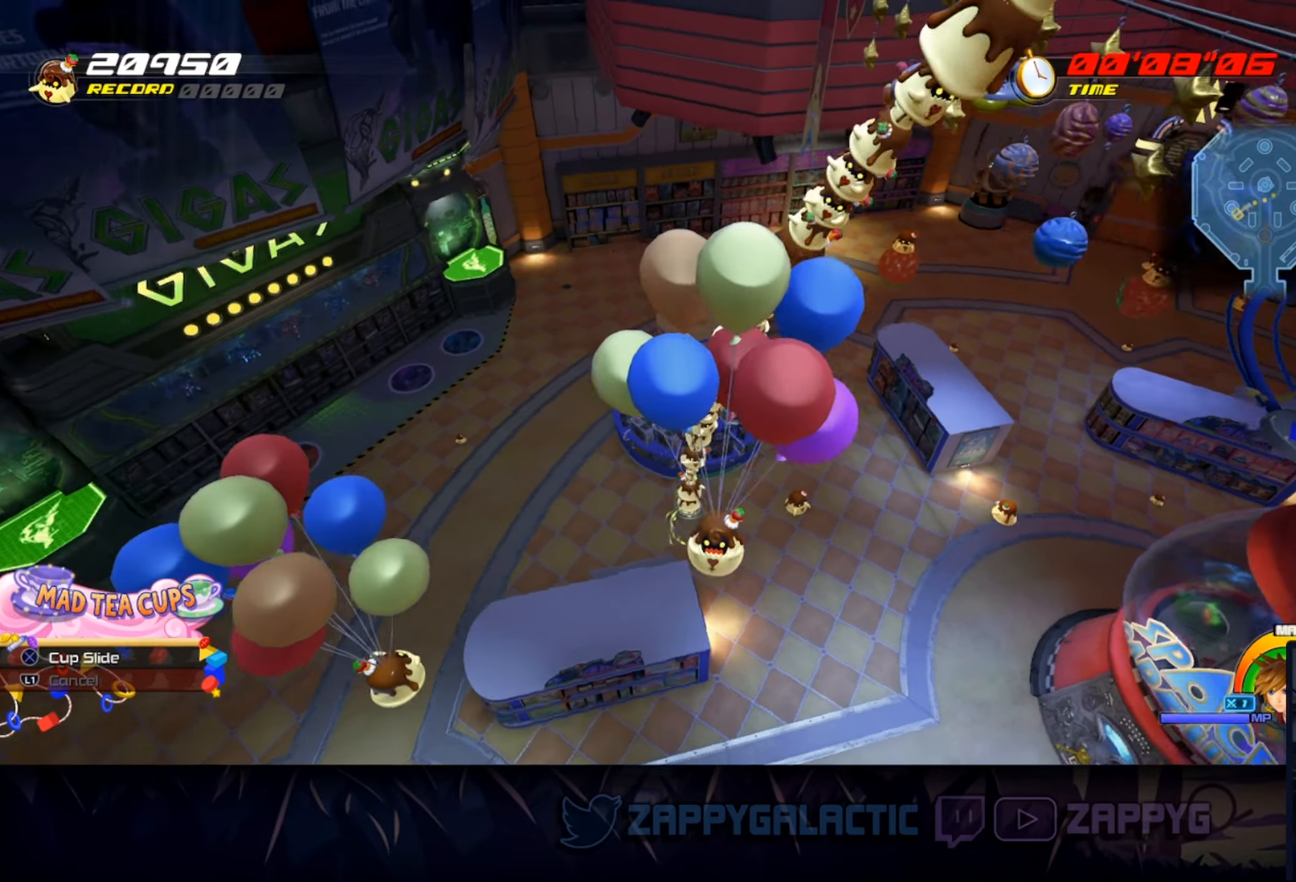
{"buttons": [], "left_stick": "up-right", "right_stick": "center", "events": [[433, "right_stick", "center"]]}
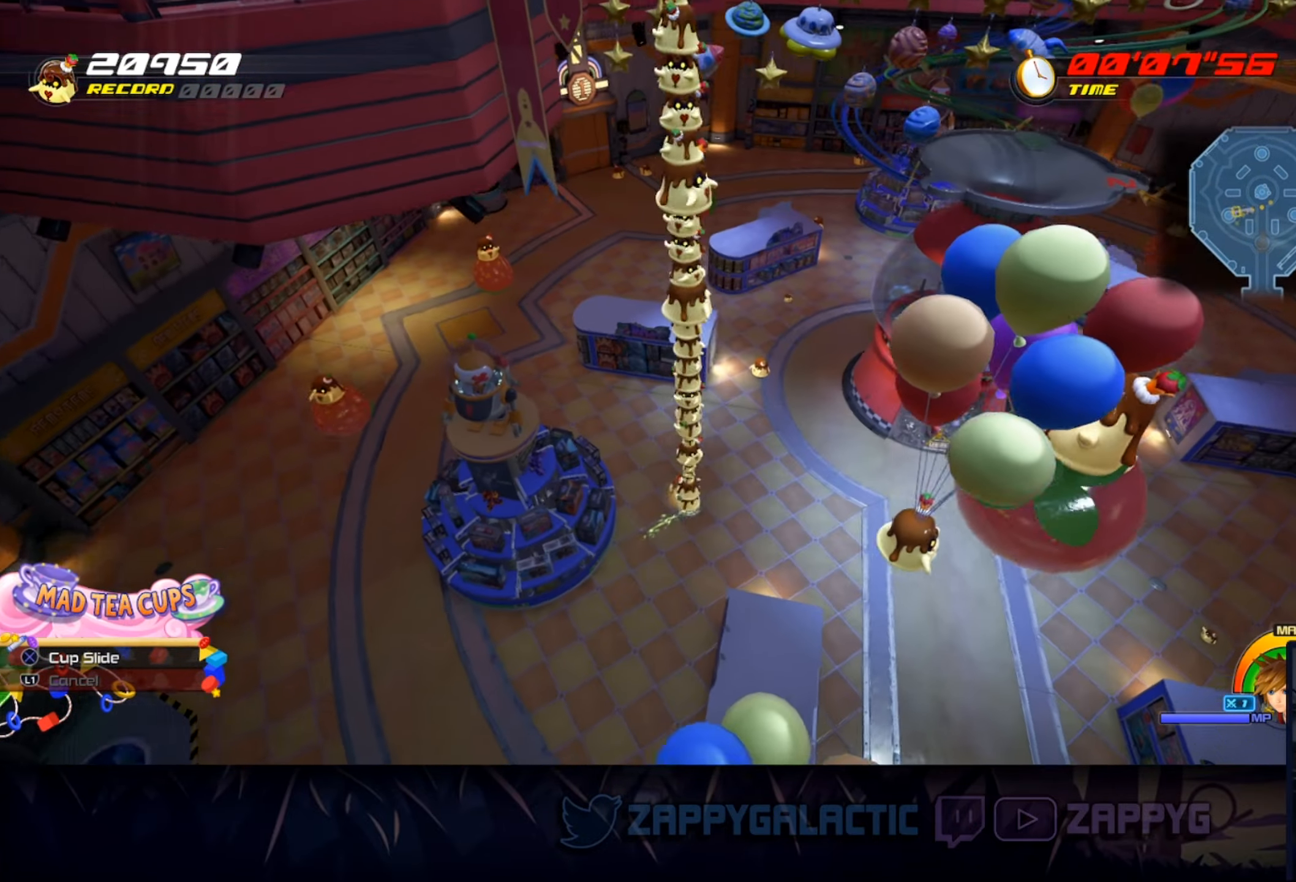
{"buttons": [], "left_stick": "up-right", "right_stick": "center", "events": [[100, "CROSS", "down"], [200, "left_stick", "right"], [267, "CROSS", "up"], [400, "left_stick", "up-right"]]}
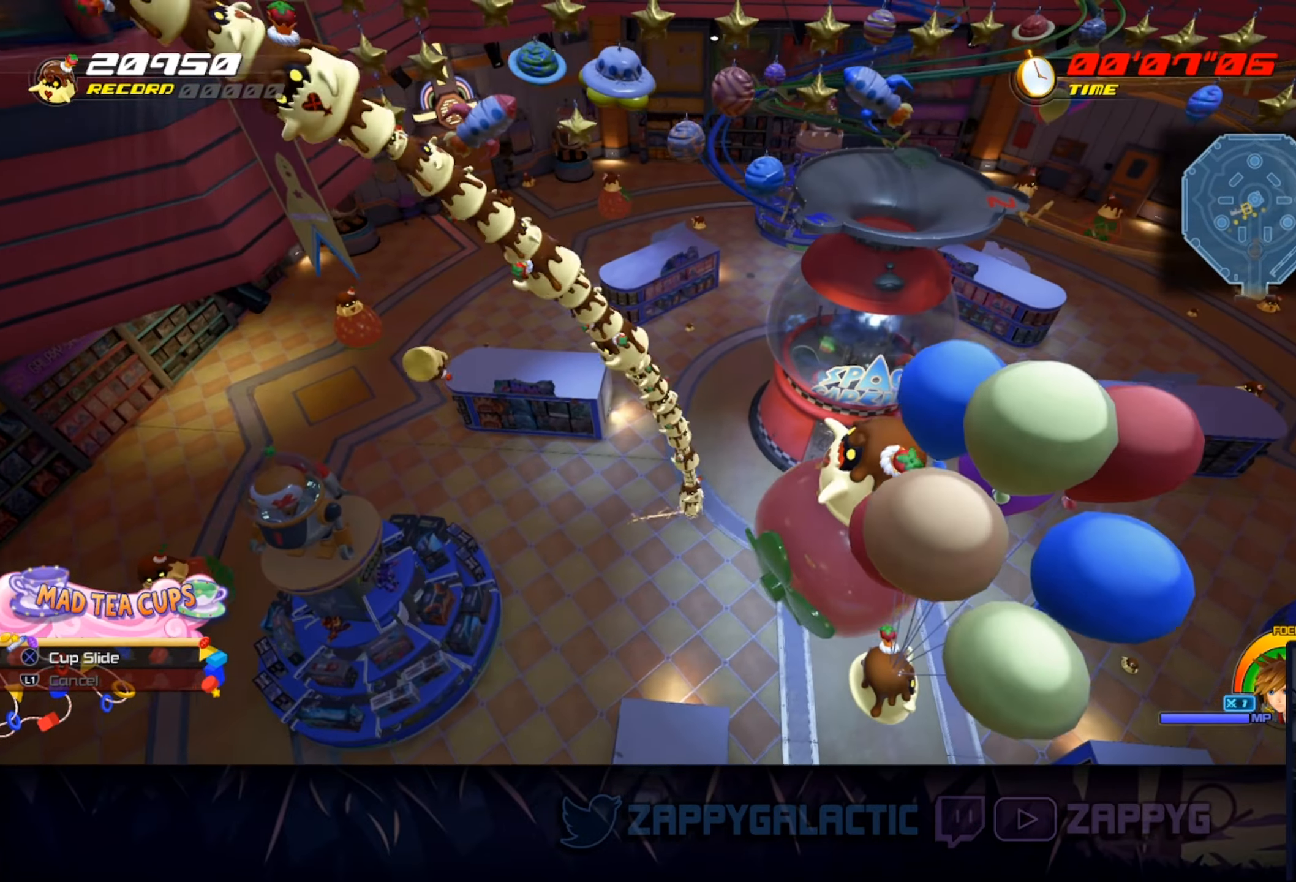
{"buttons": [], "left_stick": "down-right", "right_stick": "center", "events": [[133, "left_stick", "right"], [233, "left_stick", "down-right"]]}
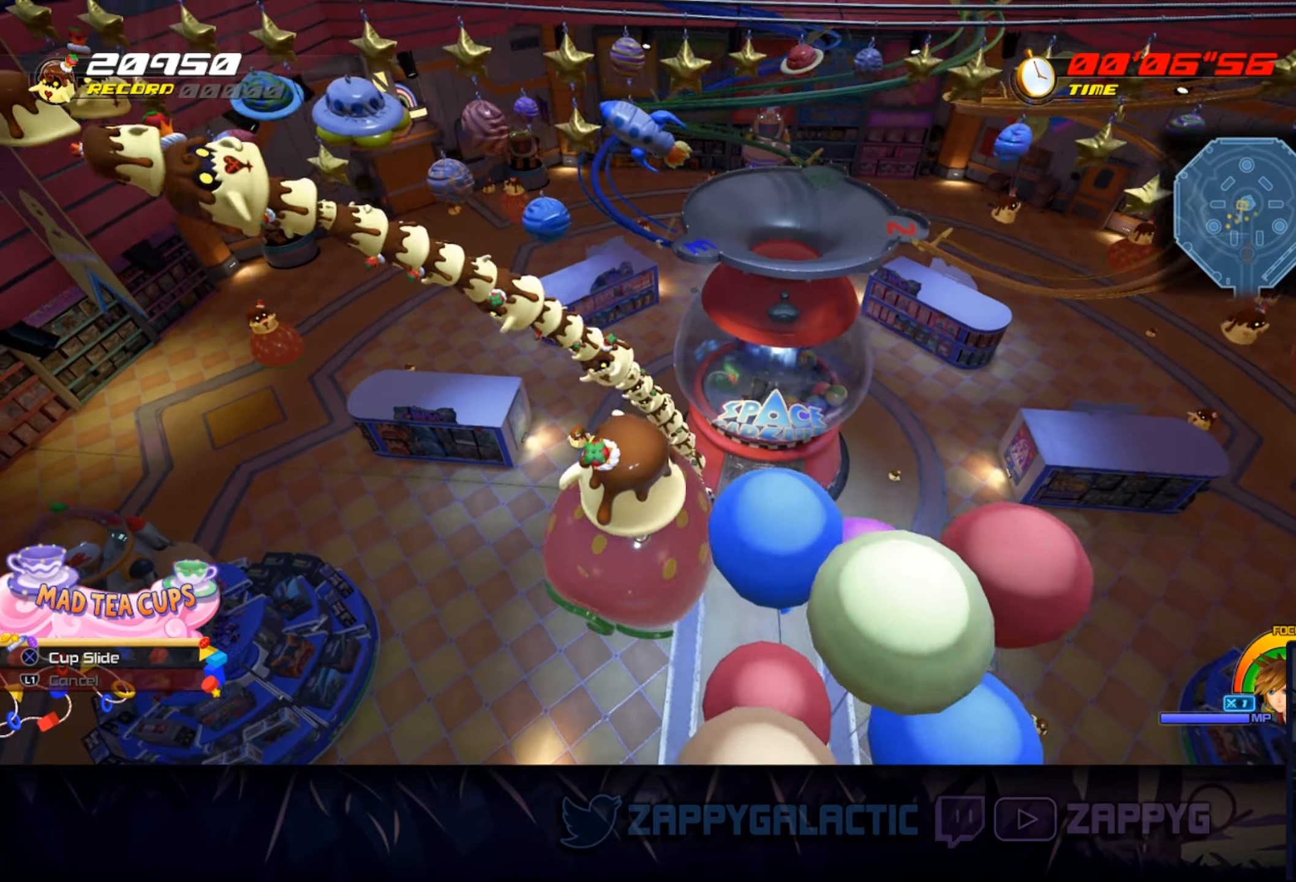
{"buttons": [], "left_stick": "down-right", "right_stick": "right", "events": [[500, "right_stick", "right"]]}
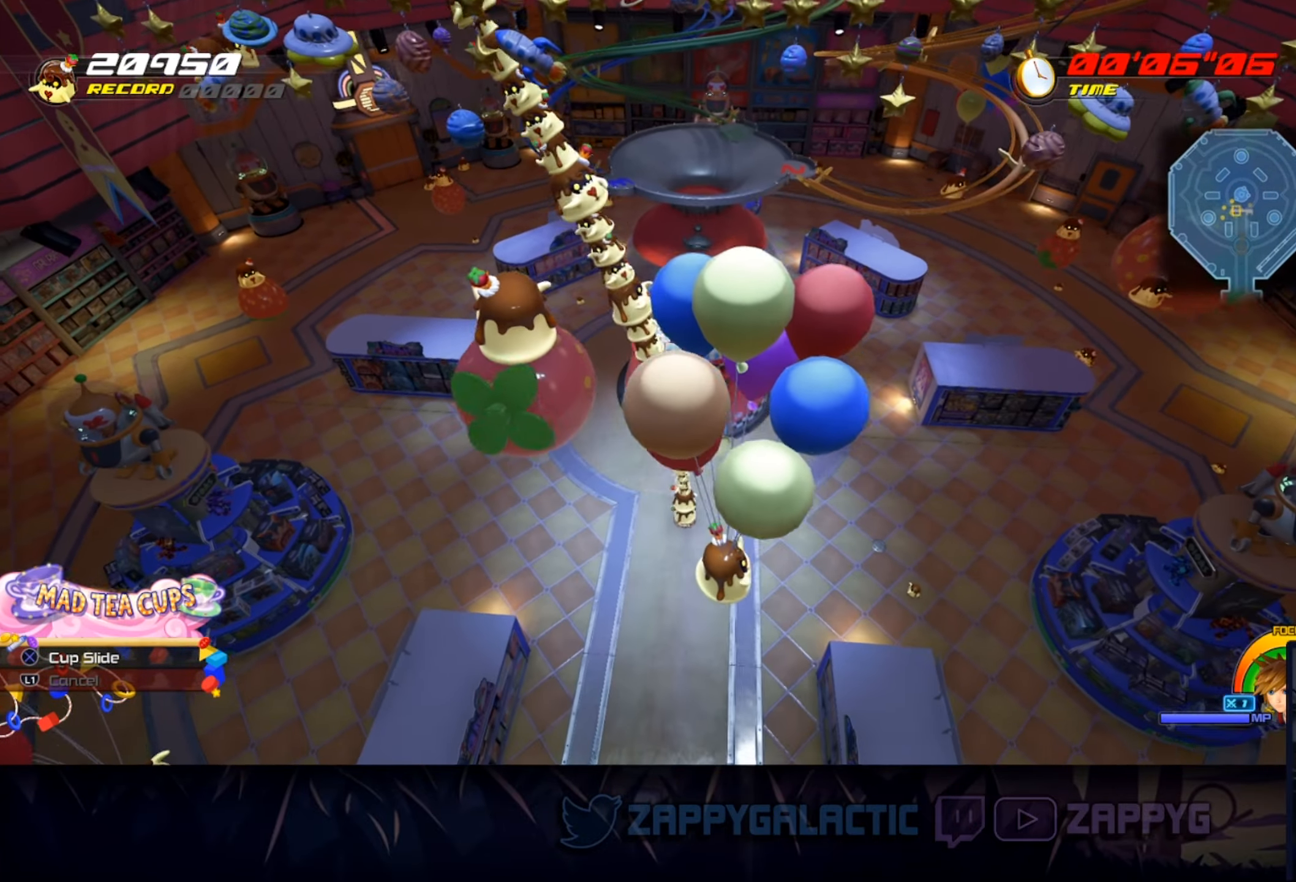
{"buttons": [], "left_stick": "right", "right_stick": "center", "events": [[100, "right_stick", "center"], [217, "CROSS", "down"], [417, "CROSS", "up"], [450, "left_stick", "right"]]}
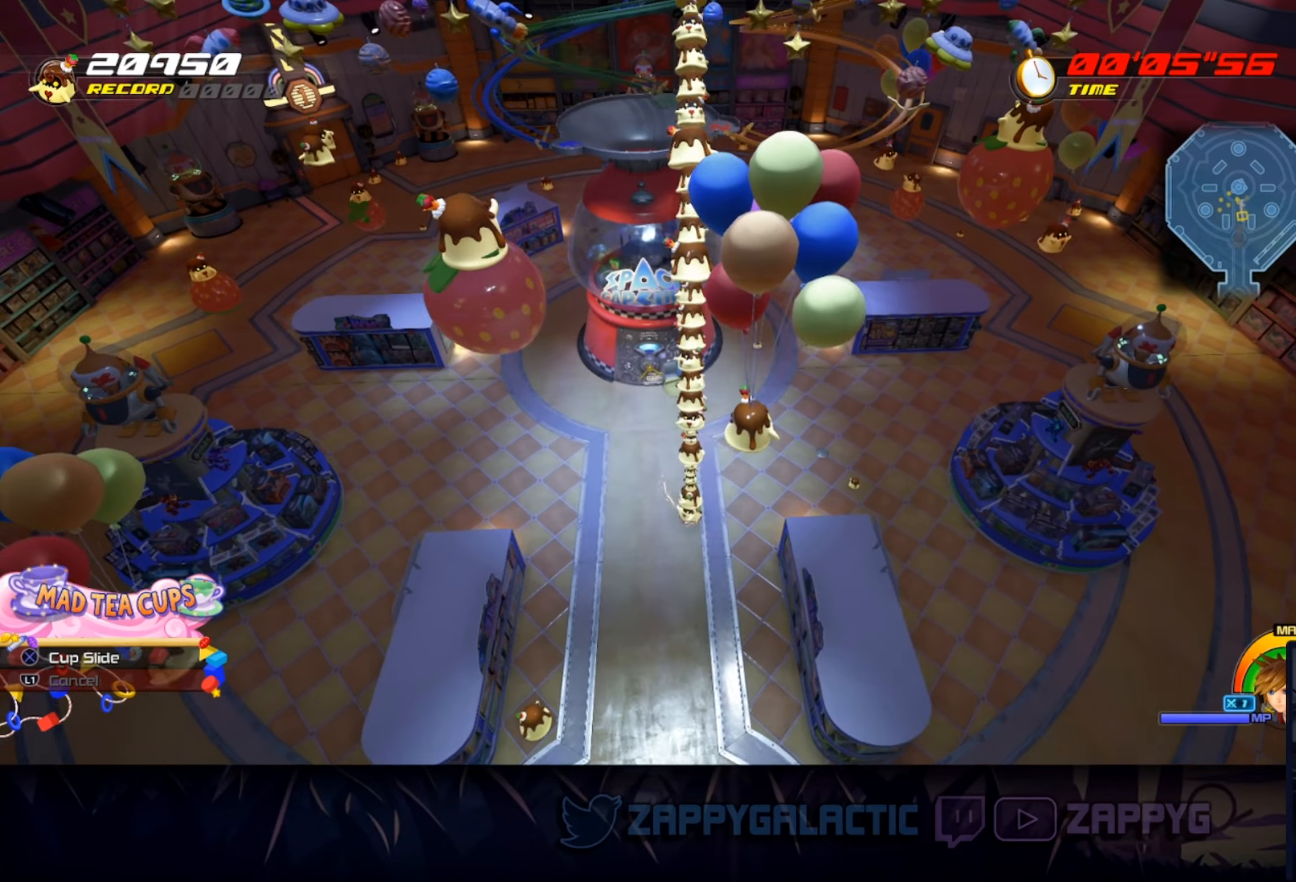
{"buttons": [], "left_stick": "down-right", "right_stick": "center", "events": [[50, "left_stick", "up-right"], [267, "left_stick", "right"], [434, "left_stick", "down-right"]]}
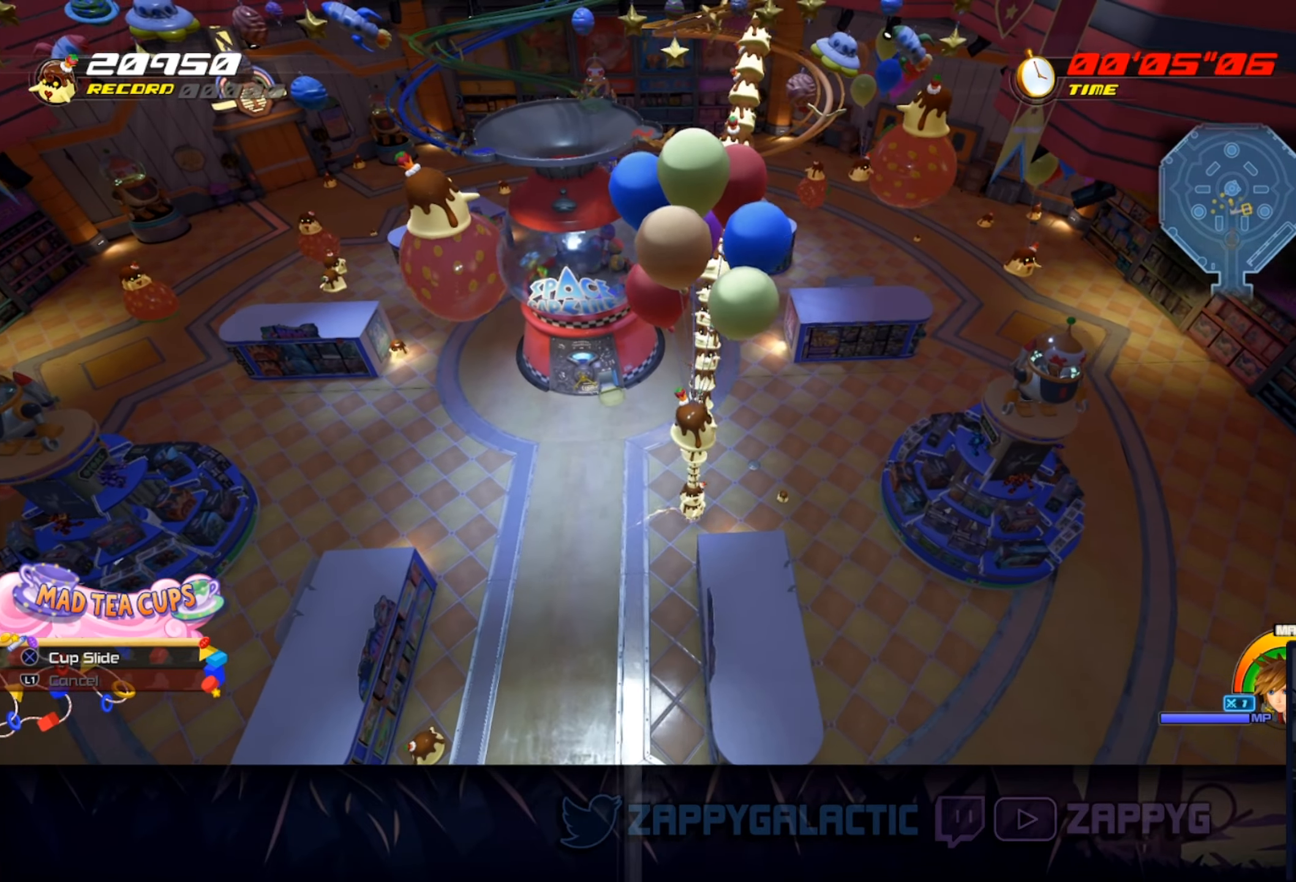
{"buttons": [], "left_stick": "right", "right_stick": "center", "events": [[117, "left_stick", "up"], [350, "left_stick", "right"]]}